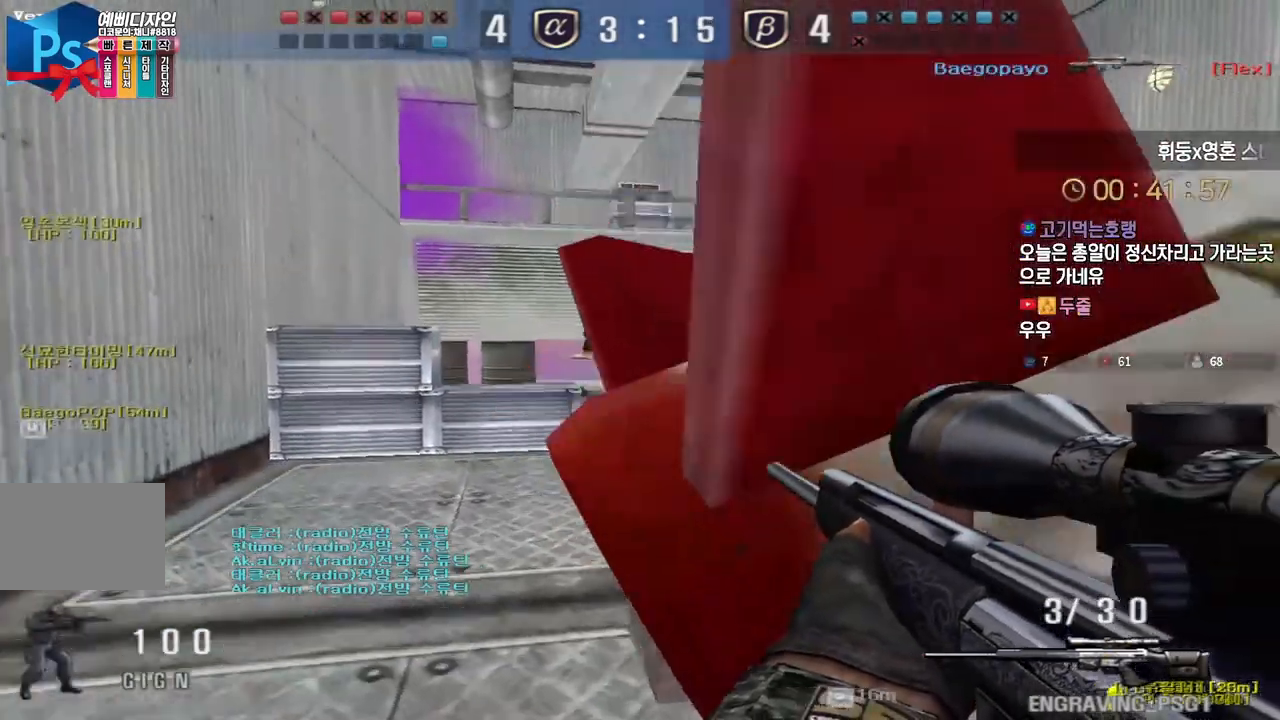
Gameplay with keyboard; each line is a JSON object with the keys held at the frame after it. "events" lists presses ("down") and releases ("up") of "a", "ctrl", "d", "e", "f", "q", "r", "s", "shift", "space", "tab" and "w" between this image and that frame as [ms after this image, input, new state], when the widget could be followed in between. No other keys are recorded. Mouse input is not recorded.
{"keys": ["ctrl"], "events": [[17, "w", "up"], [100, "s", "down"], [200, "ctrl", "down"], [217, "s", "up"], [233, "a", "up"]]}
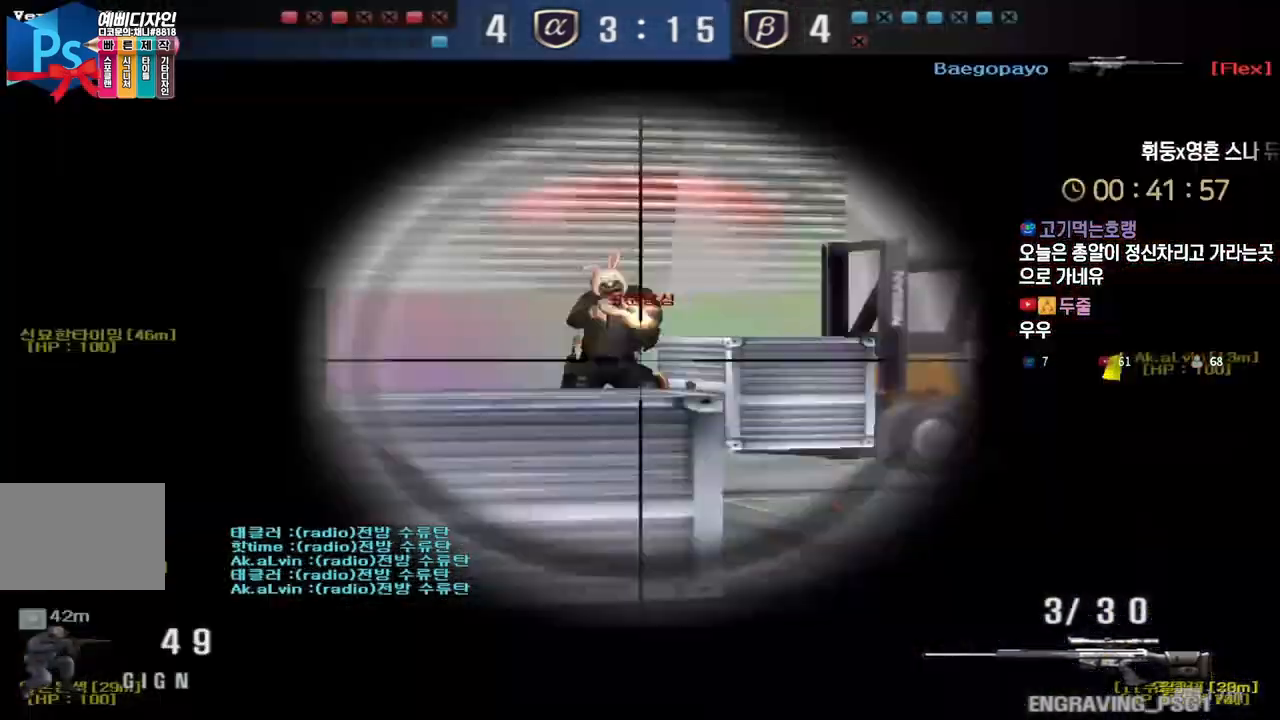
{"keys": [], "events": [[83, "ctrl", "up"], [83, "d", "down"], [150, "w", "down"], [433, "d", "up"], [433, "w", "up"]]}
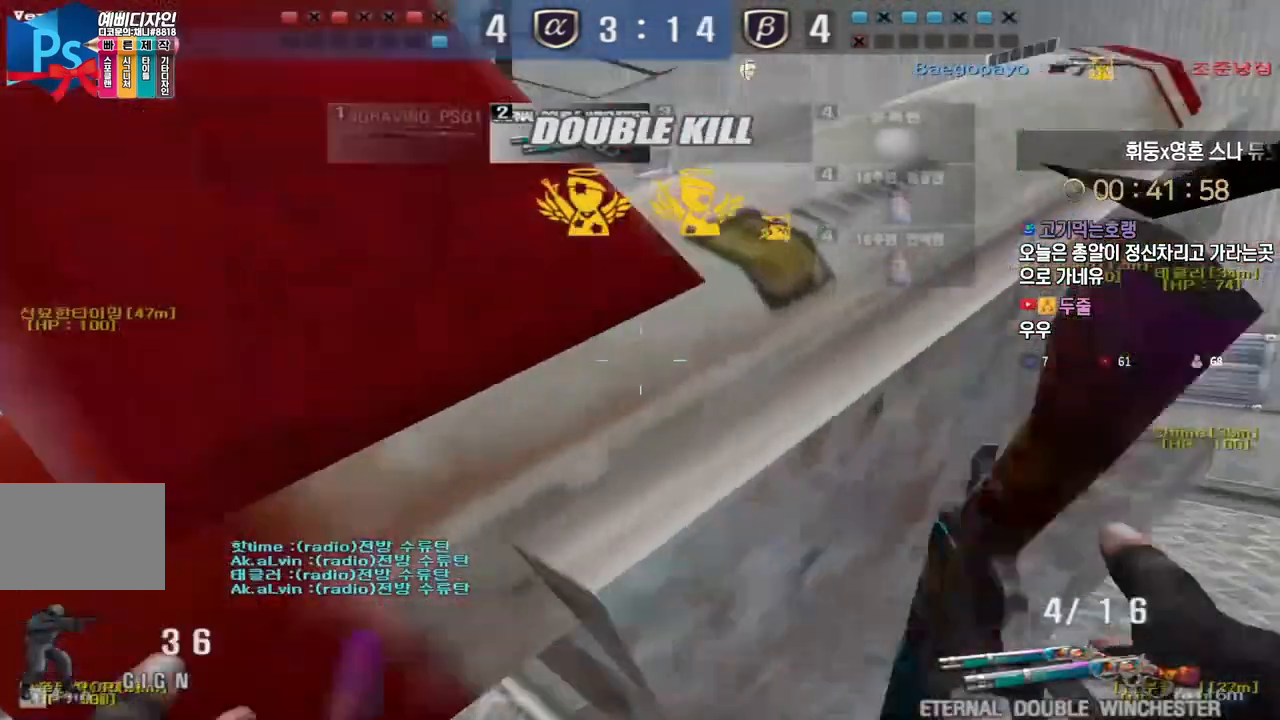
{"keys": ["d"], "events": [[17, "a", "down"], [33, "w", "down"], [100, "ctrl", "down"], [117, "a", "up"], [117, "space", "down"], [117, "w", "up"], [167, "ctrl", "up"], [183, "a", "down"], [200, "s", "down"], [217, "space", "up"], [333, "d", "down"], [350, "a", "up"], [433, "s", "up"]]}
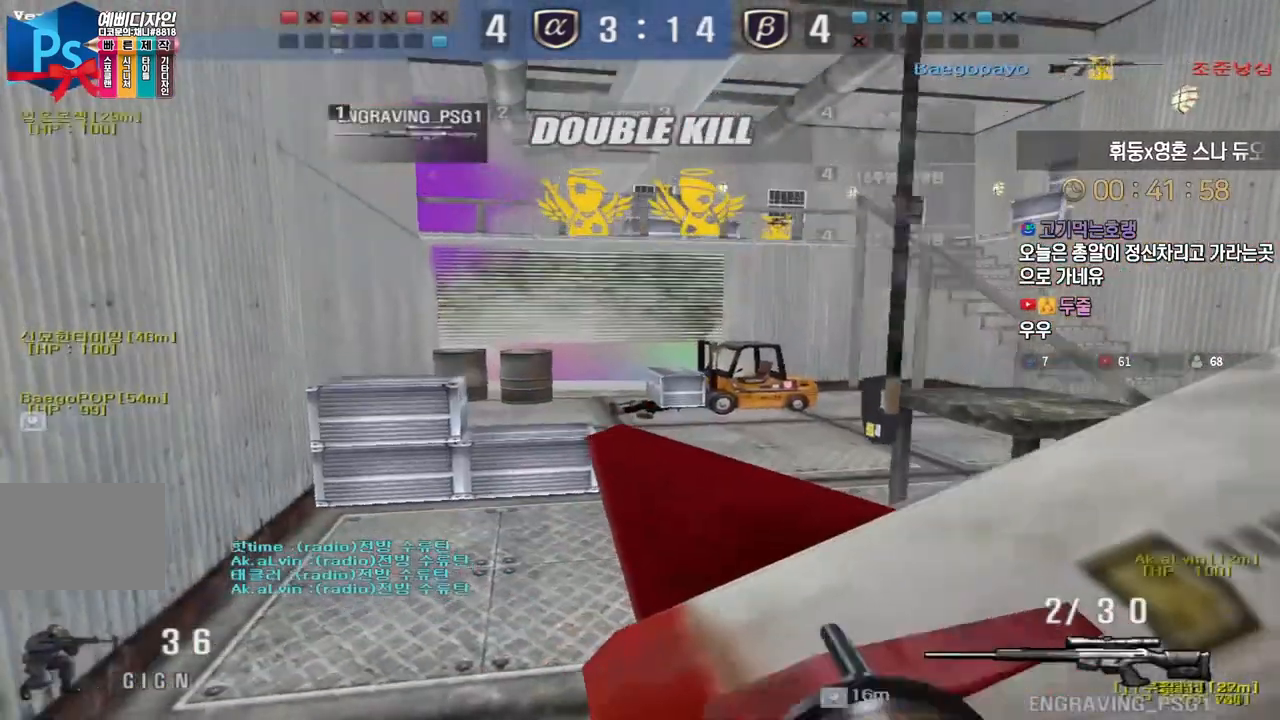
{"keys": ["ctrl", "s"], "events": [[50, "a", "down"], [50, "d", "up"], [67, "w", "down"], [367, "ctrl", "down"], [383, "w", "up"], [400, "a", "up"], [500, "s", "down"]]}
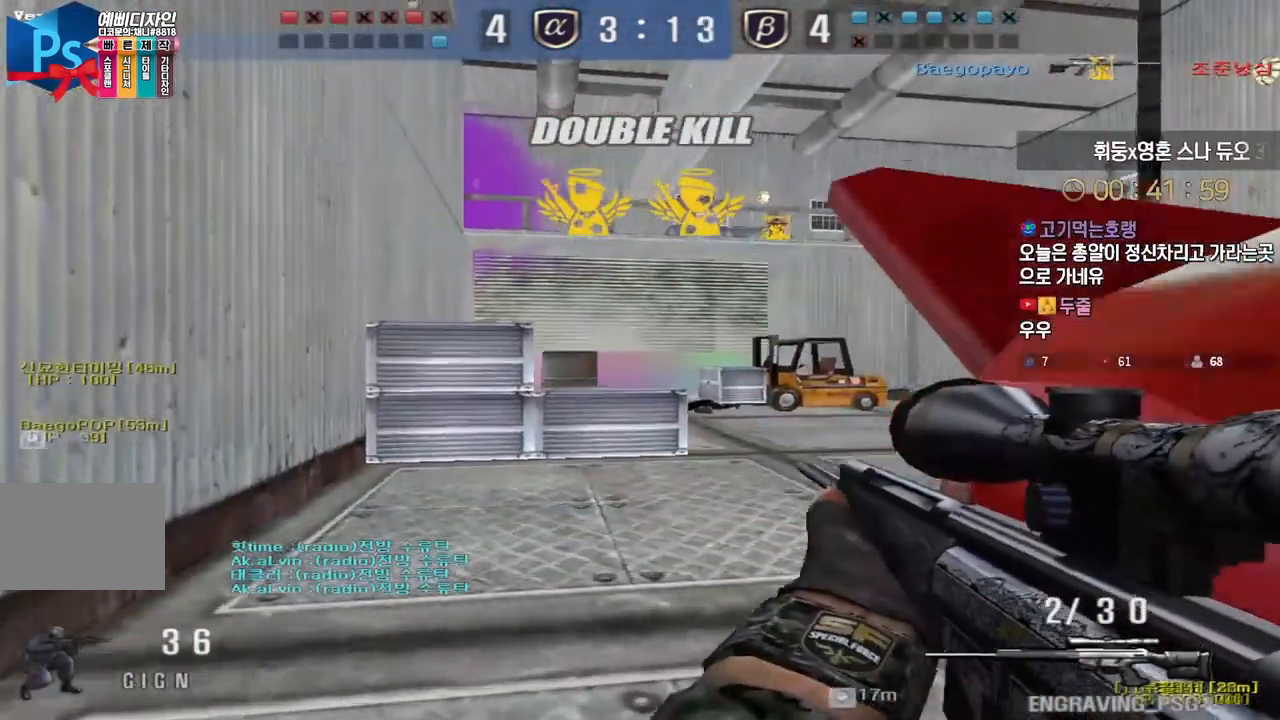
{"keys": ["ctrl"], "events": [[17, "d", "down"], [133, "s", "up"], [233, "d", "up"]]}
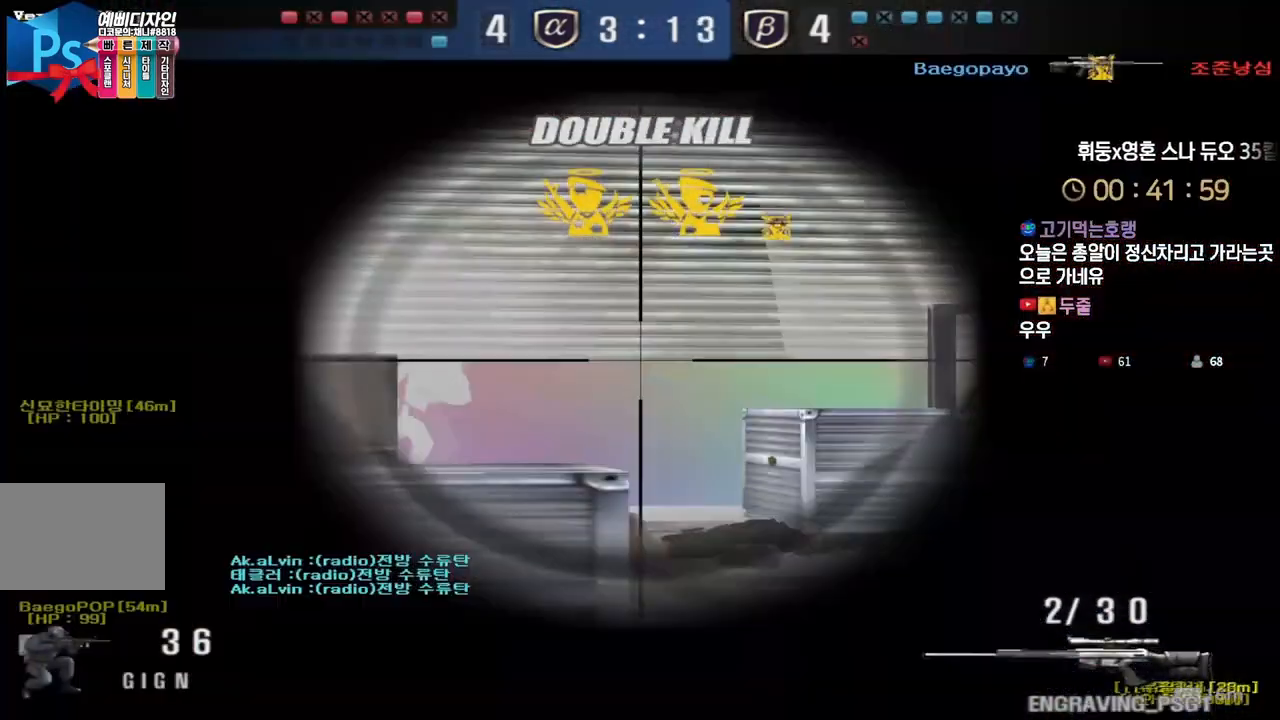
{"keys": ["ctrl", "d"], "events": [[133, "d", "down"], [233, "d", "up"], [483, "d", "down"]]}
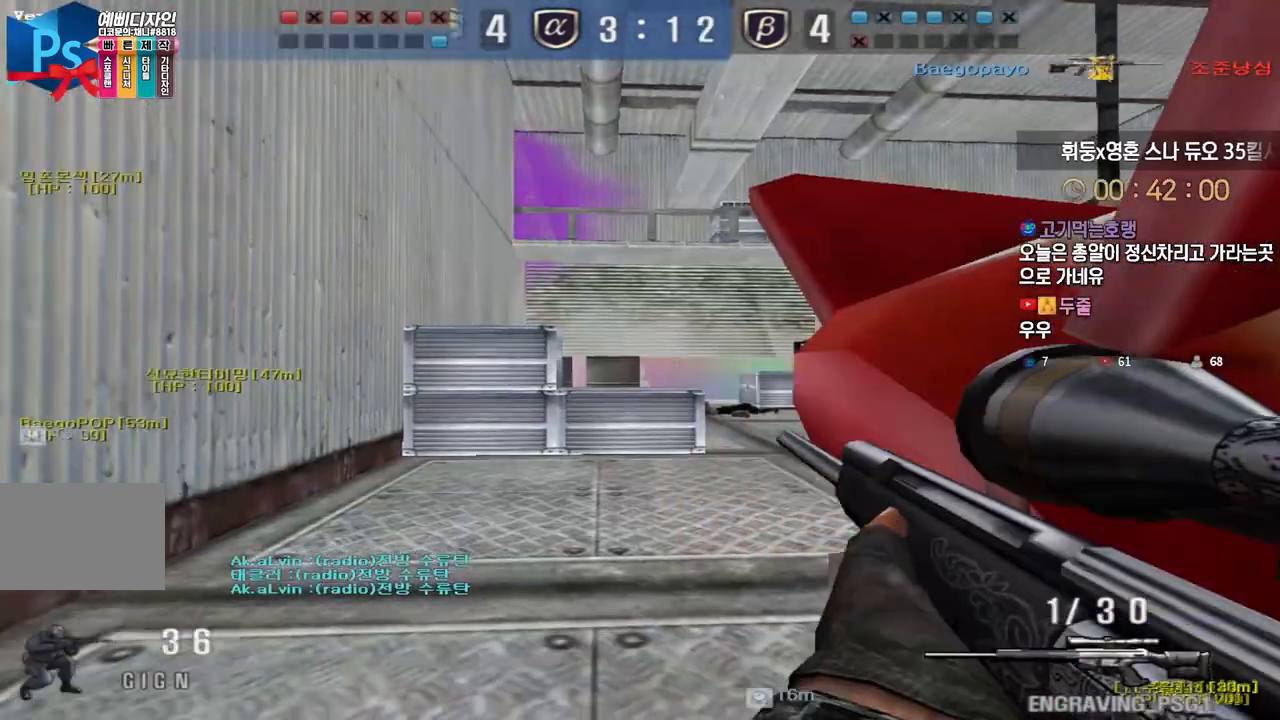
{"keys": ["a", "s"], "events": [[33, "s", "down"], [83, "ctrl", "up"], [167, "s", "up"], [283, "d", "up"], [283, "shift", "down"], [317, "a", "down"], [350, "s", "down"], [383, "shift", "up"]]}
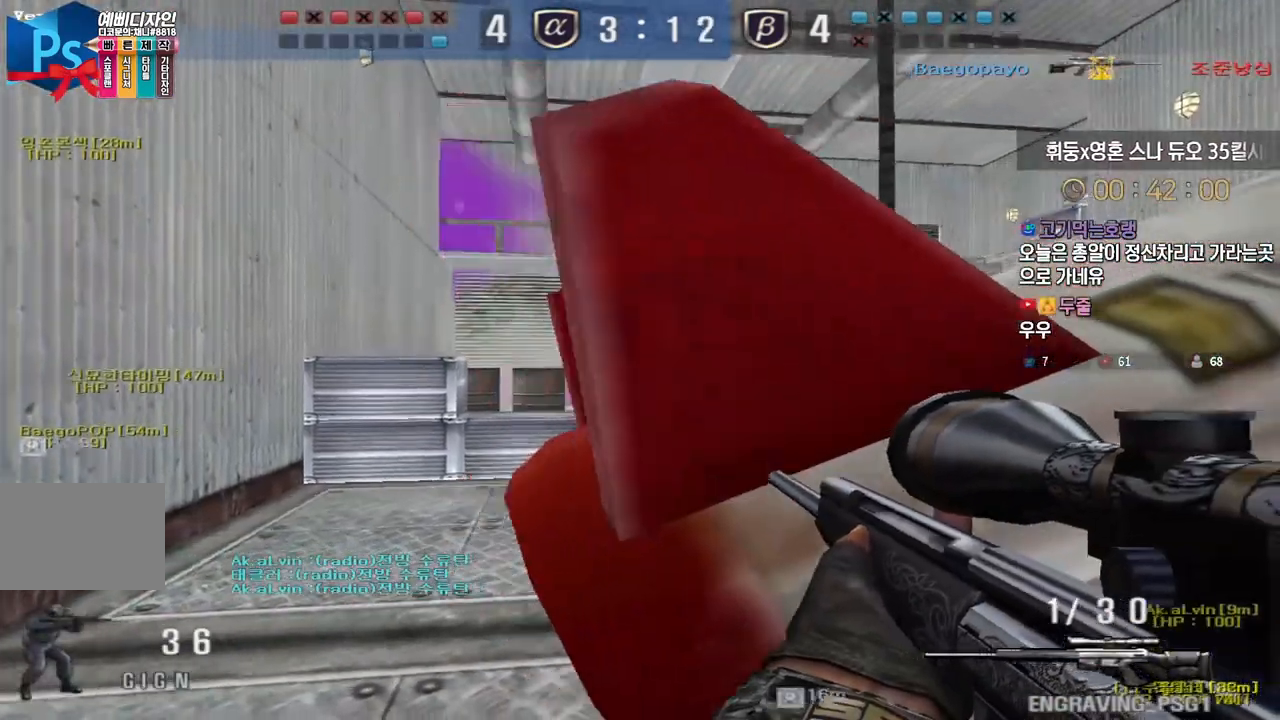
{"keys": ["d"], "events": [[83, "s", "up"], [83, "shift", "down"], [100, "a", "up"], [167, "shift", "up"], [200, "shift", "down"], [417, "d", "down"], [450, "shift", "up"]]}
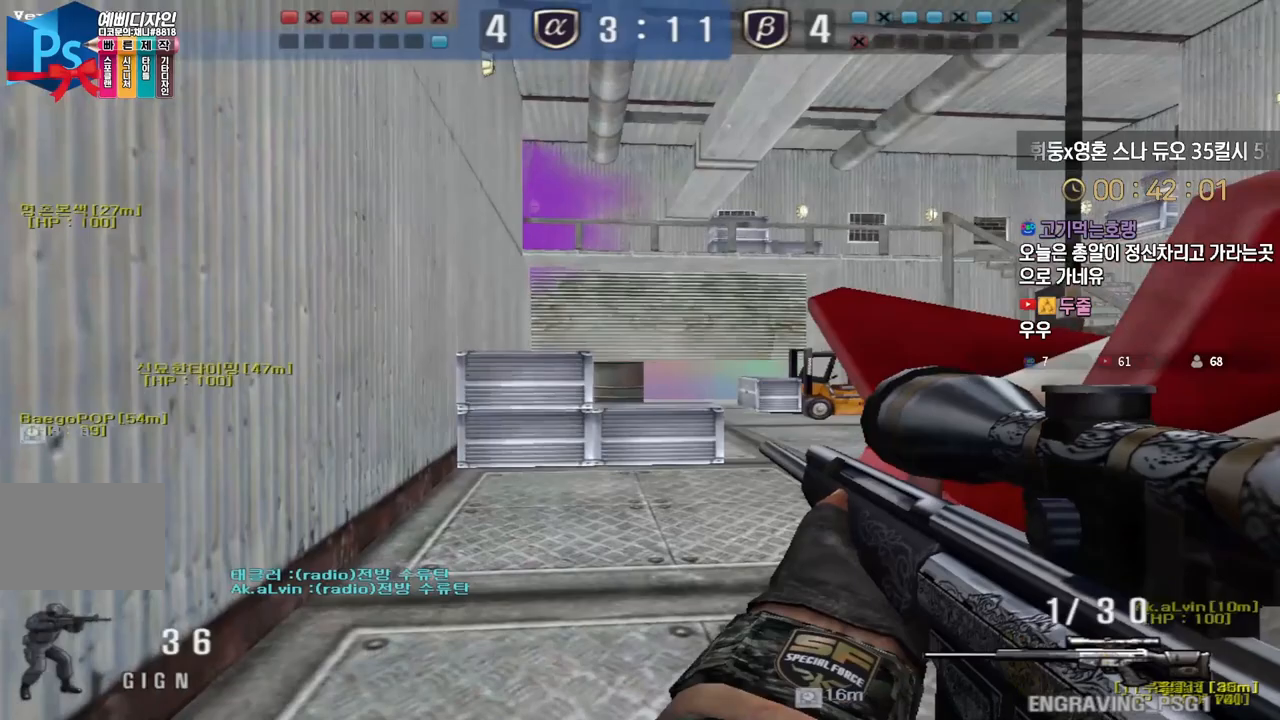
{"keys": ["d", "shift"], "events": [[83, "shift", "down"], [117, "d", "up"], [183, "d", "down"], [233, "d", "up"], [433, "d", "down"]]}
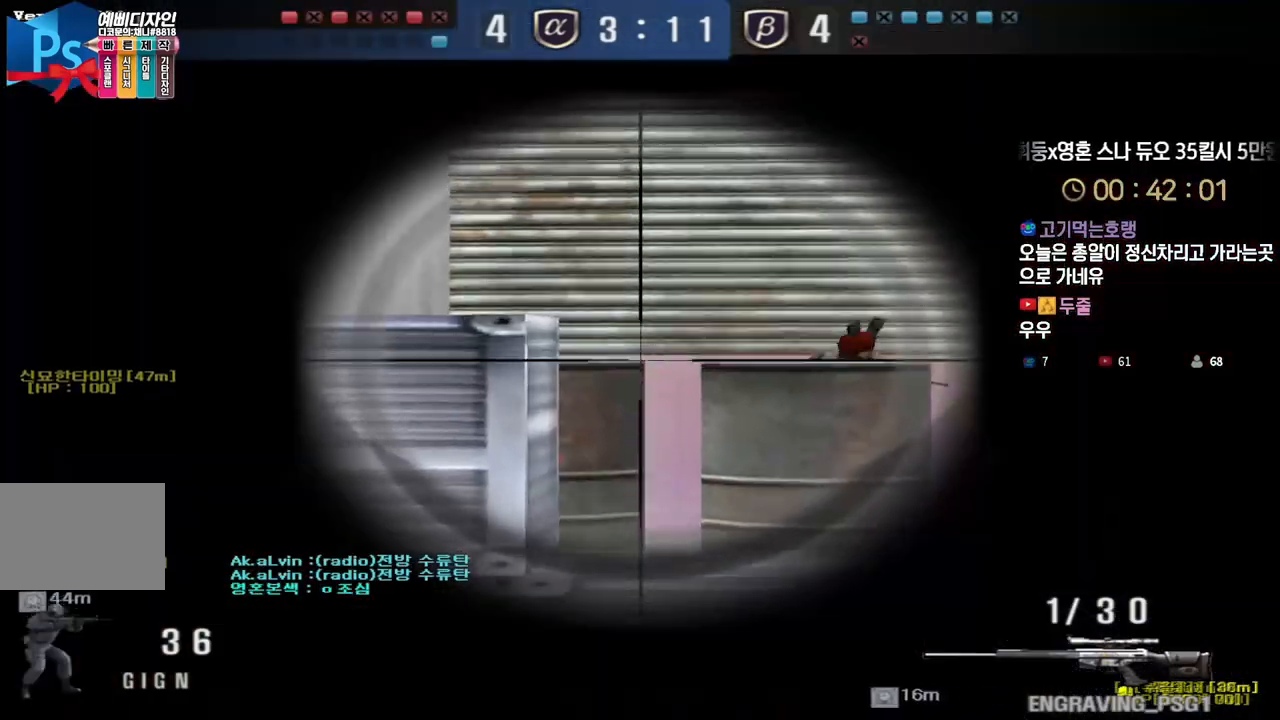
{"keys": ["d"], "events": [[100, "d", "up"], [433, "d", "down"], [467, "shift", "up"]]}
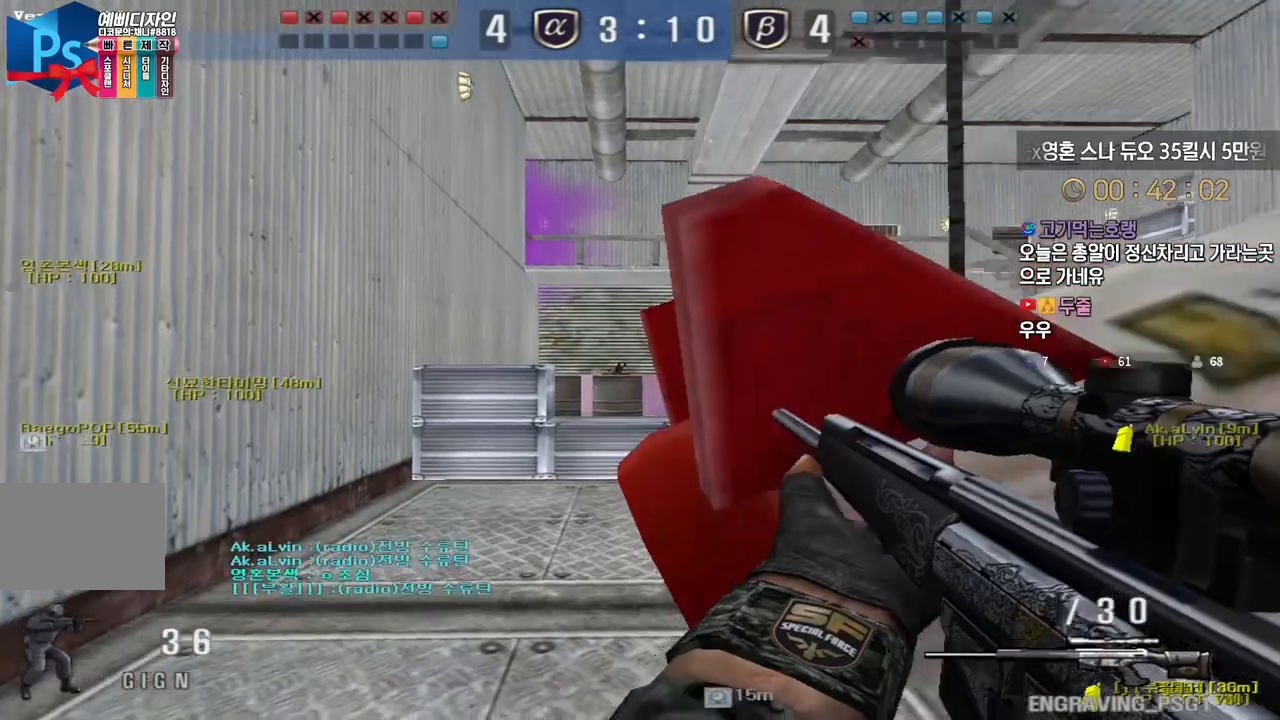
{"keys": ["s", "shift"], "events": [[283, "d", "up"], [300, "shift", "down"], [367, "shift", "up"], [433, "shift", "down"], [483, "s", "down"]]}
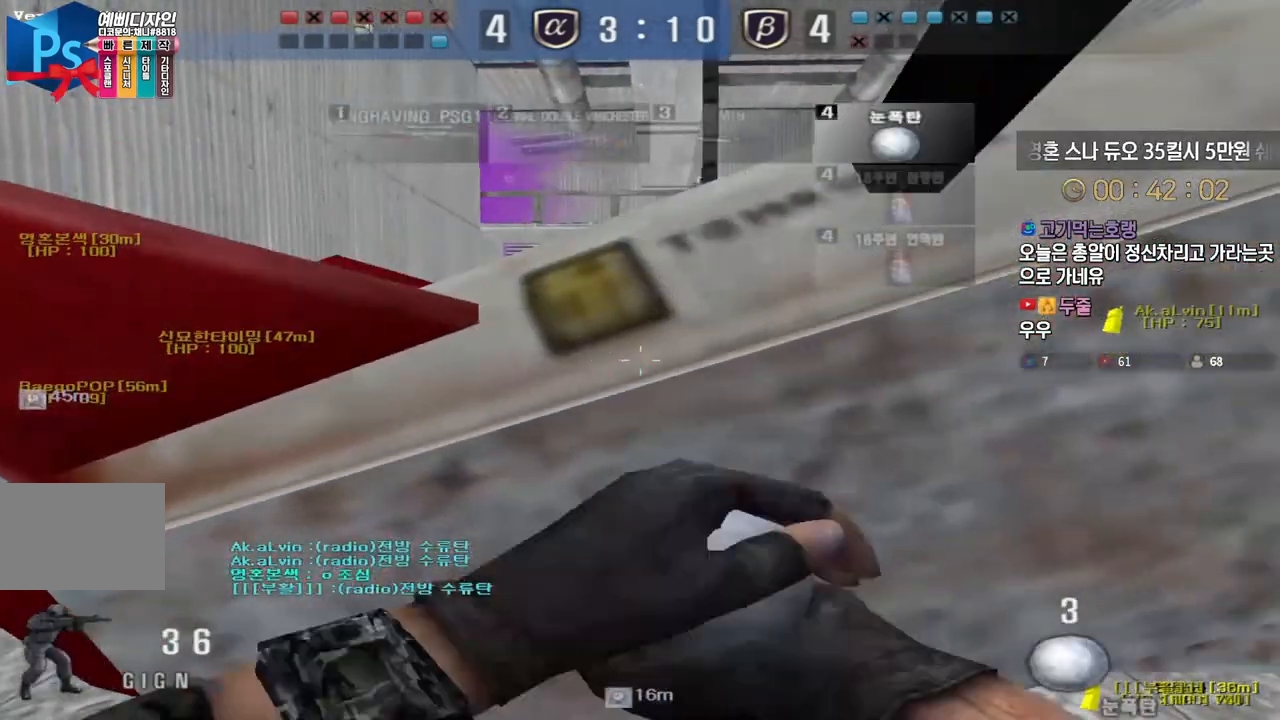
{"keys": ["a", "s"], "events": [[383, "shift", "up"], [500, "a", "down"]]}
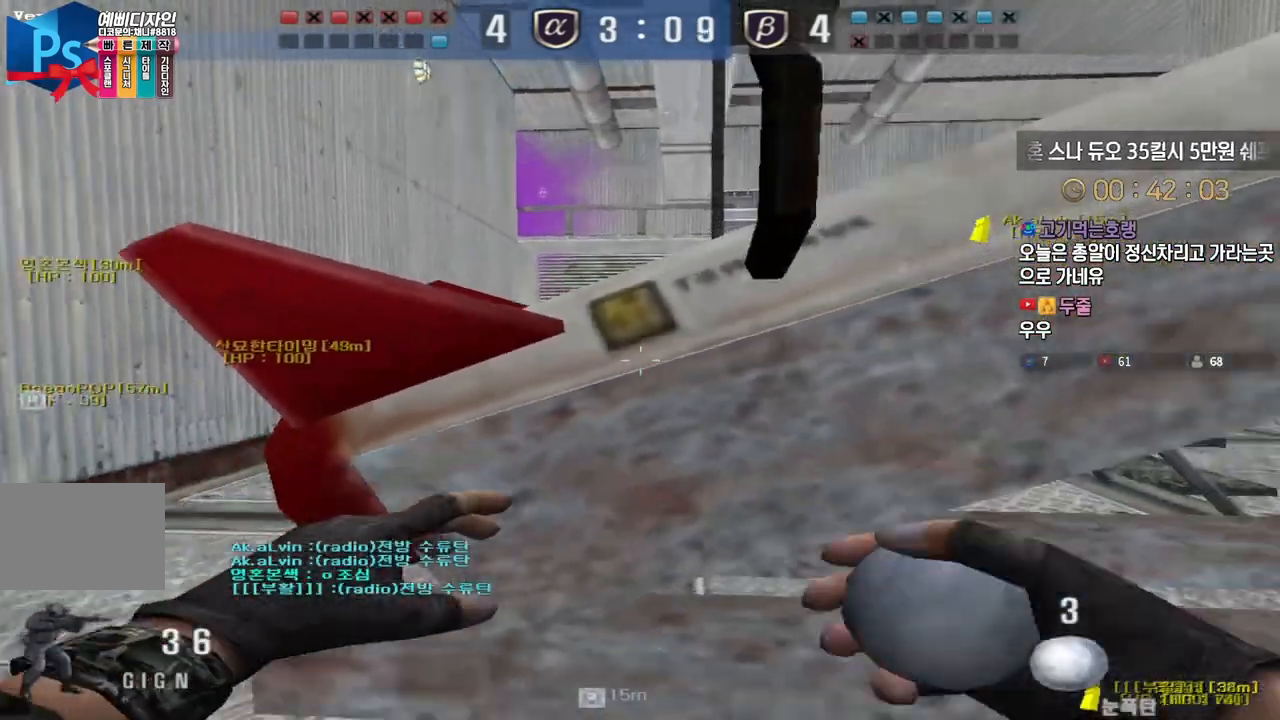
{"keys": ["s"], "events": [[150, "space", "down"], [267, "a", "up"], [267, "space", "up"]]}
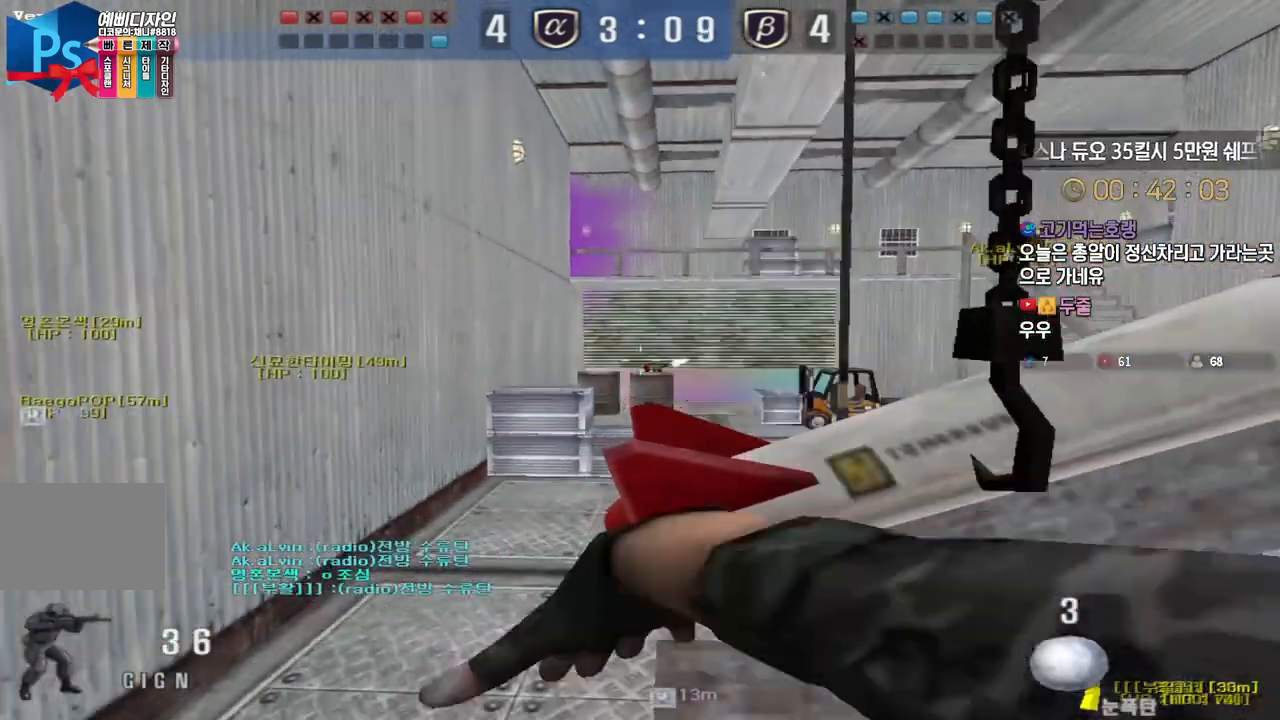
{"keys": ["shift", "w"], "events": [[117, "d", "down"], [383, "s", "up"], [400, "shift", "down"], [450, "w", "down"], [500, "d", "up"]]}
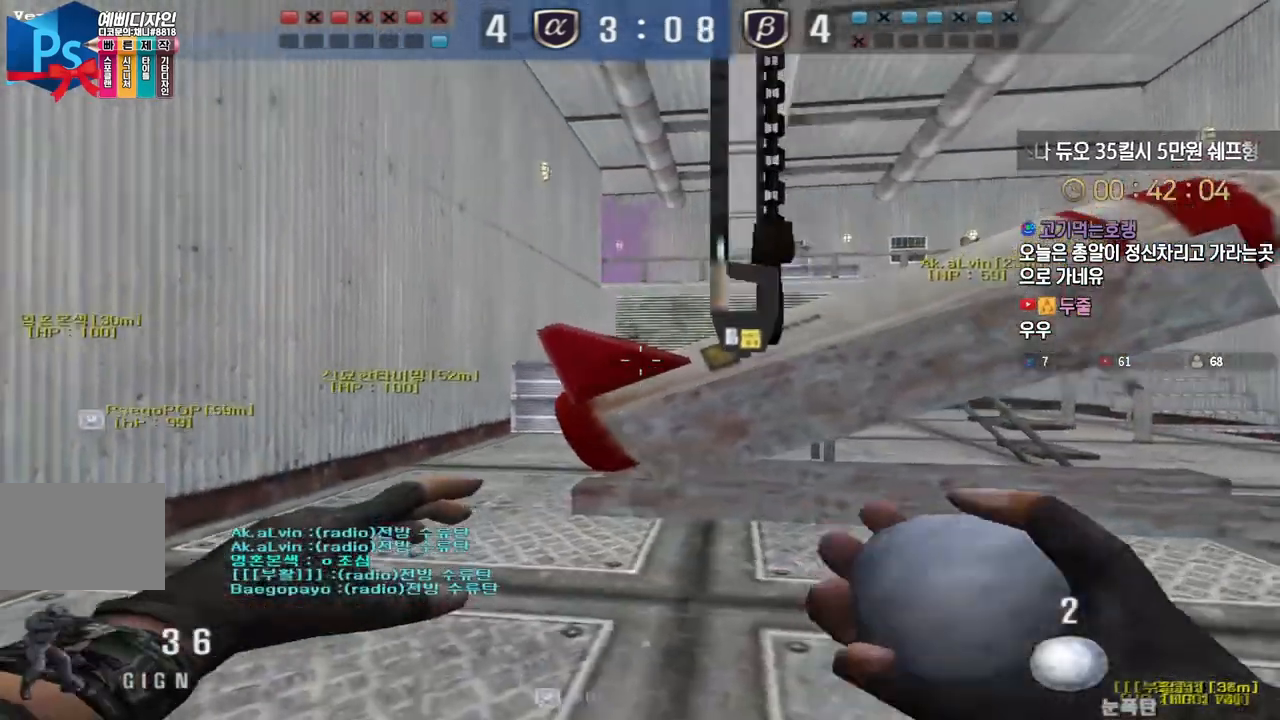
{"keys": ["shift", "w"], "events": []}
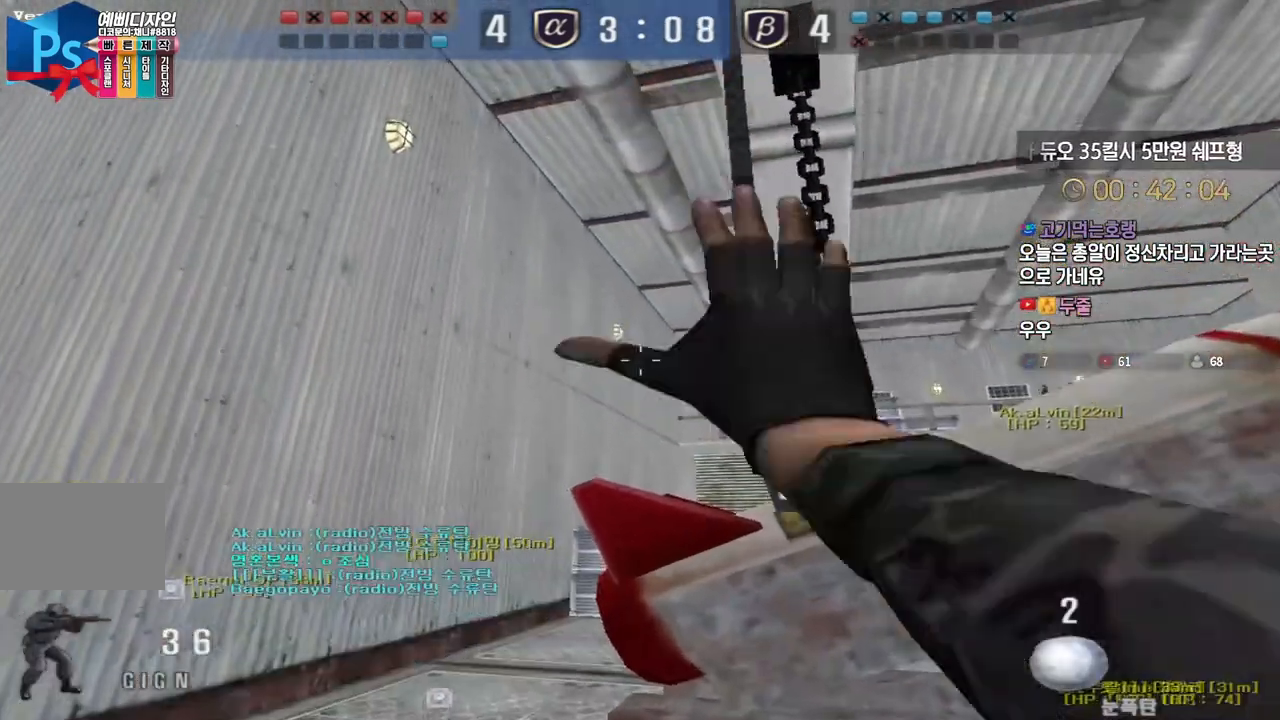
{"keys": ["a", "s"], "events": [[83, "shift", "up"], [183, "a", "down"], [267, "space", "down"], [300, "w", "up"], [383, "s", "down"], [417, "space", "up"]]}
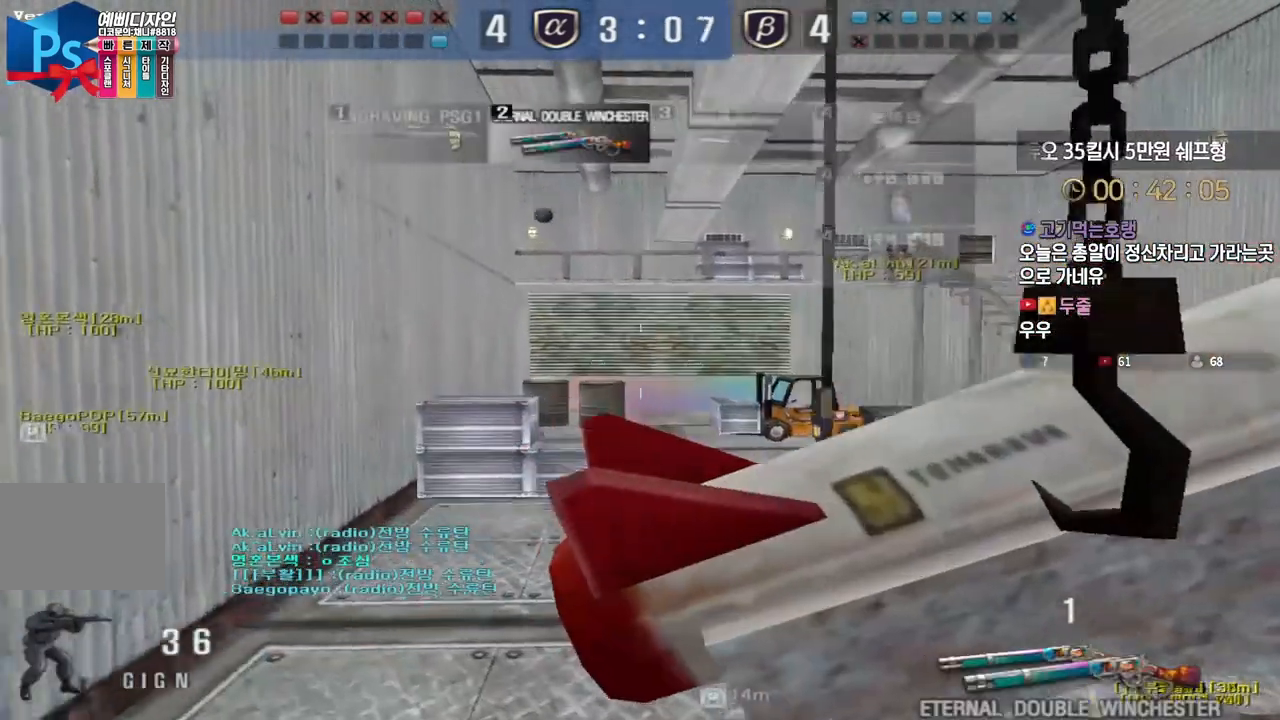
{"keys": ["space"], "events": [[200, "r", "down"], [317, "r", "up"], [433, "shift", "down"], [467, "a", "up"], [467, "s", "up"], [467, "shift", "up"], [467, "space", "down"]]}
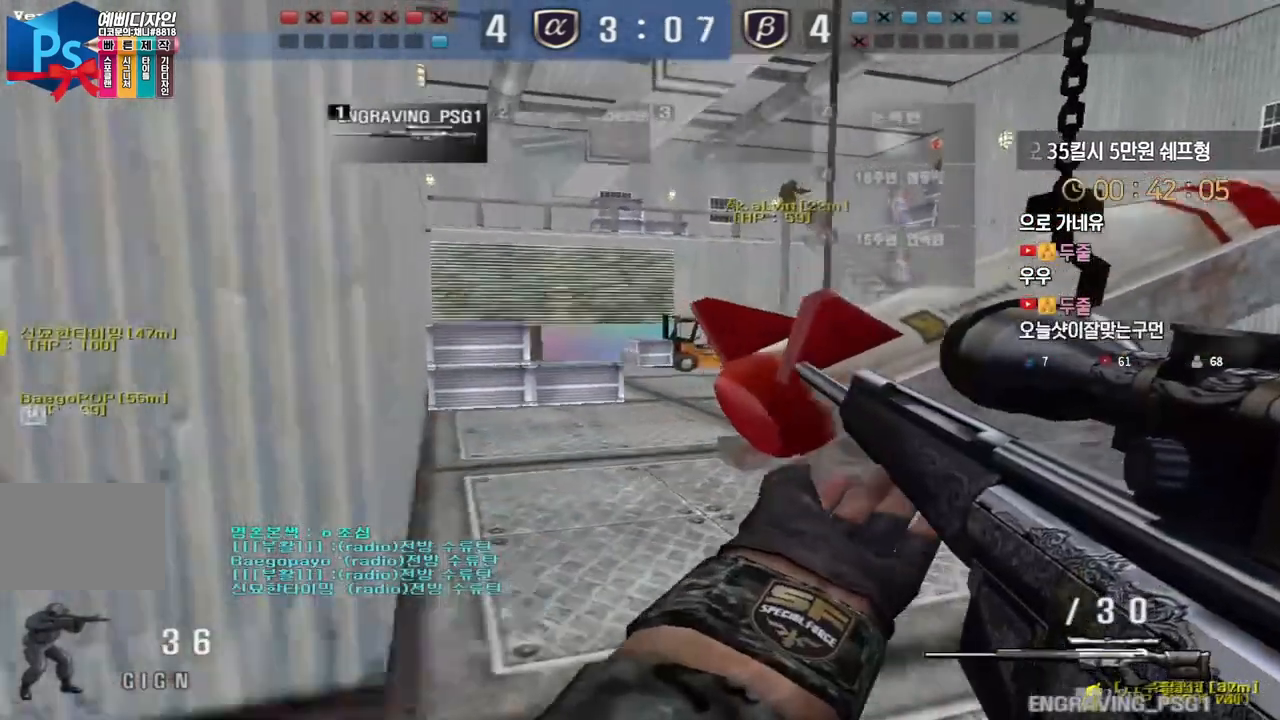
{"keys": ["a", "w"], "events": [[33, "a", "down"], [33, "space", "up"], [50, "s", "down"], [267, "s", "up"], [367, "w", "down"]]}
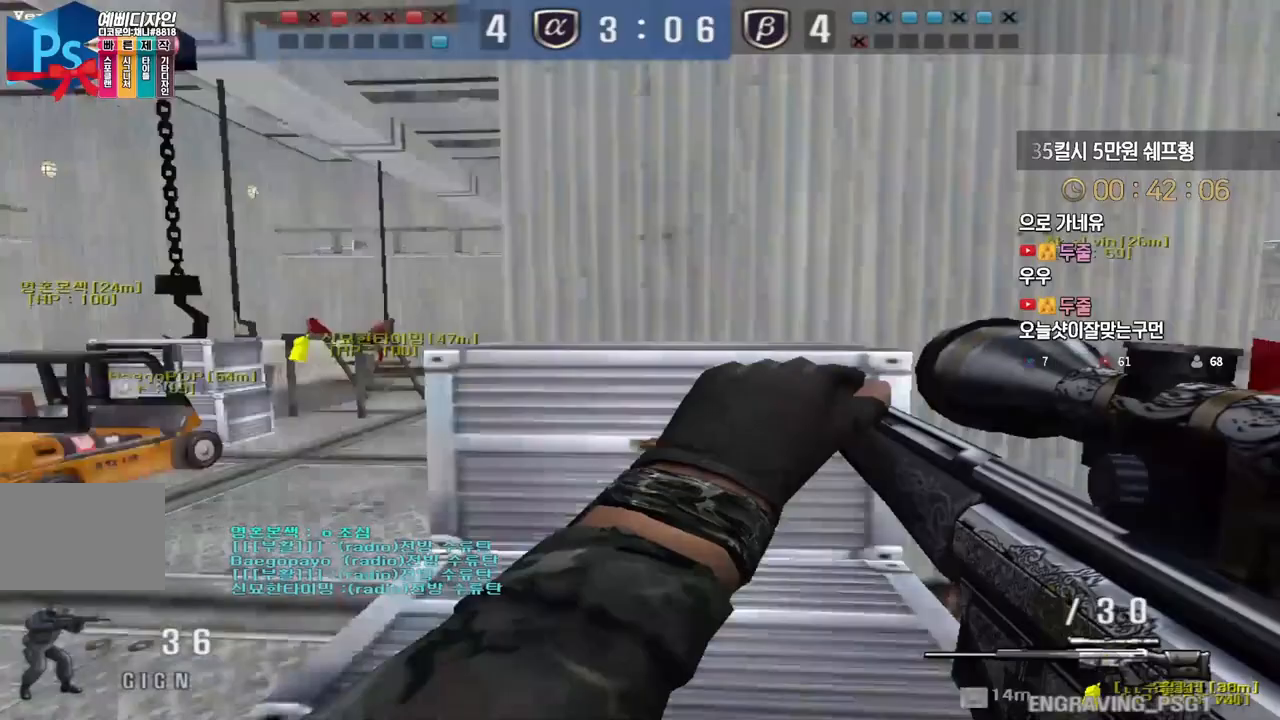
{"keys": [], "events": [[167, "shift", "down"], [200, "a", "up"], [200, "space", "down"], [200, "w", "up"], [233, "shift", "up"], [267, "space", "up"]]}
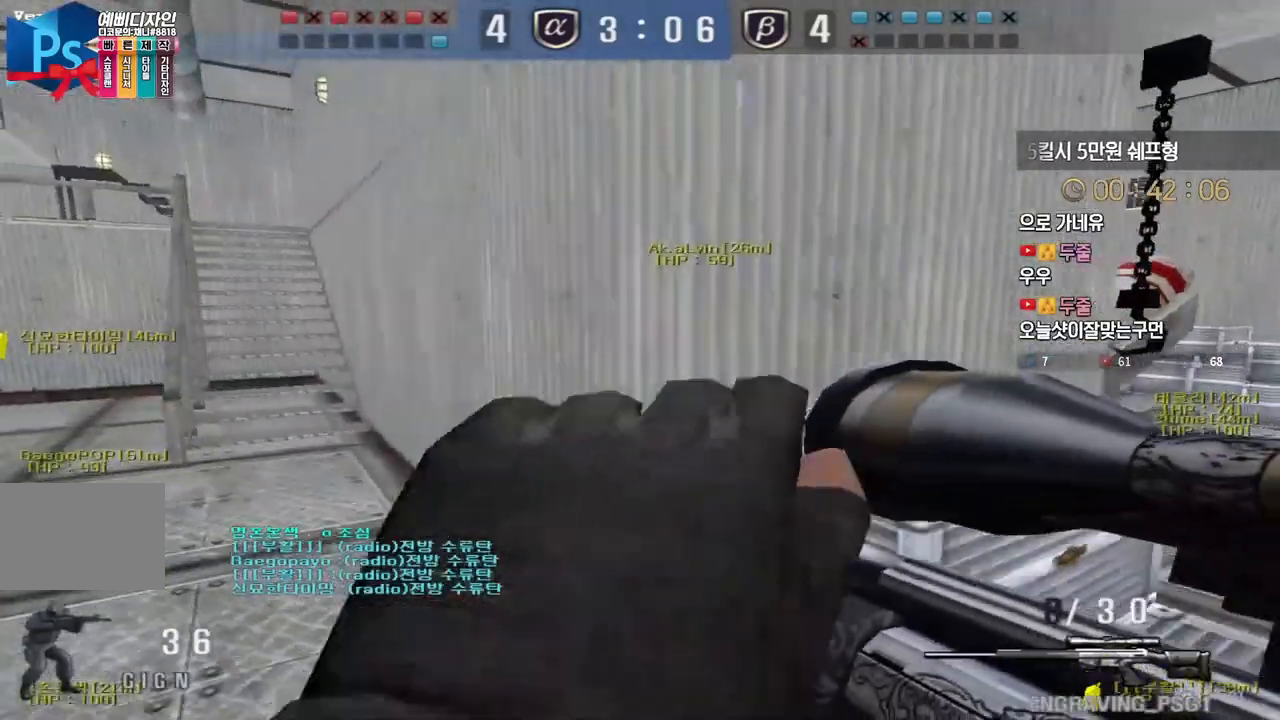
{"keys": ["a", "w"], "events": [[50, "tab", "down"], [150, "tab", "up"], [200, "w", "down"], [250, "a", "down"], [383, "shift", "down"], [417, "a", "up"], [417, "w", "up"], [433, "shift", "up"], [433, "space", "down"], [483, "space", "up"], [483, "w", "down"], [500, "a", "down"]]}
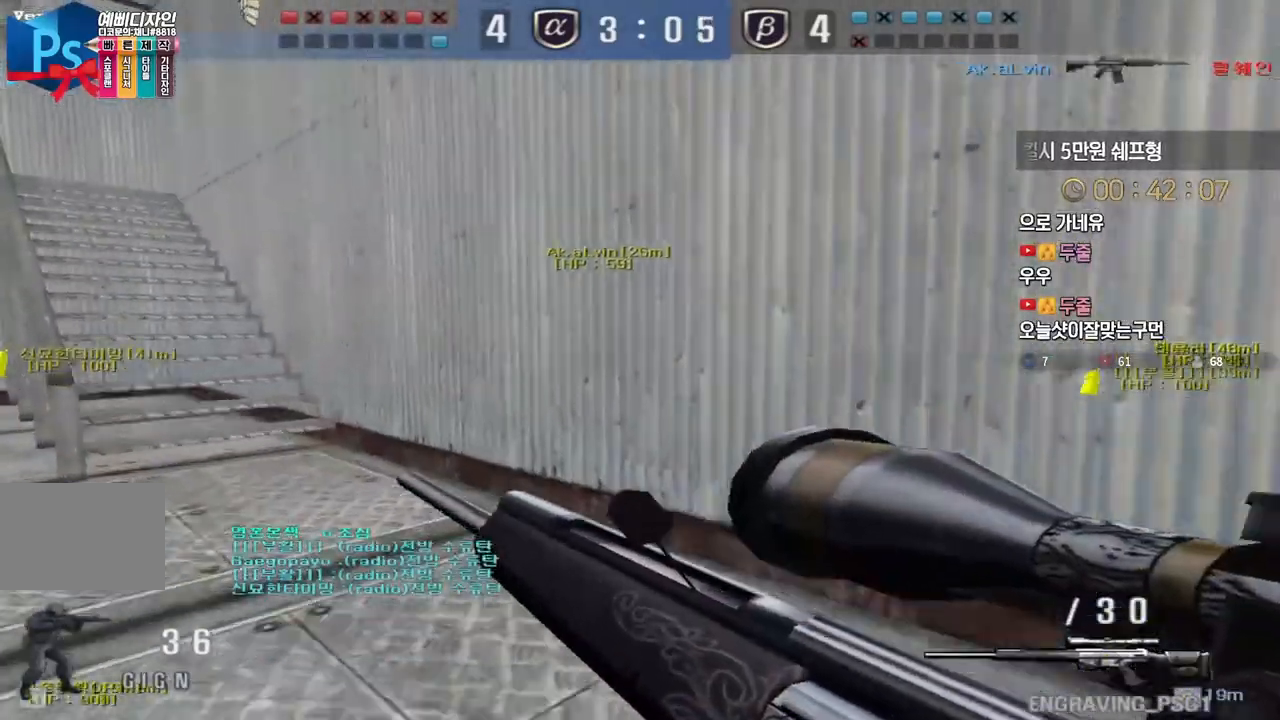
{"keys": ["a", "w"], "events": []}
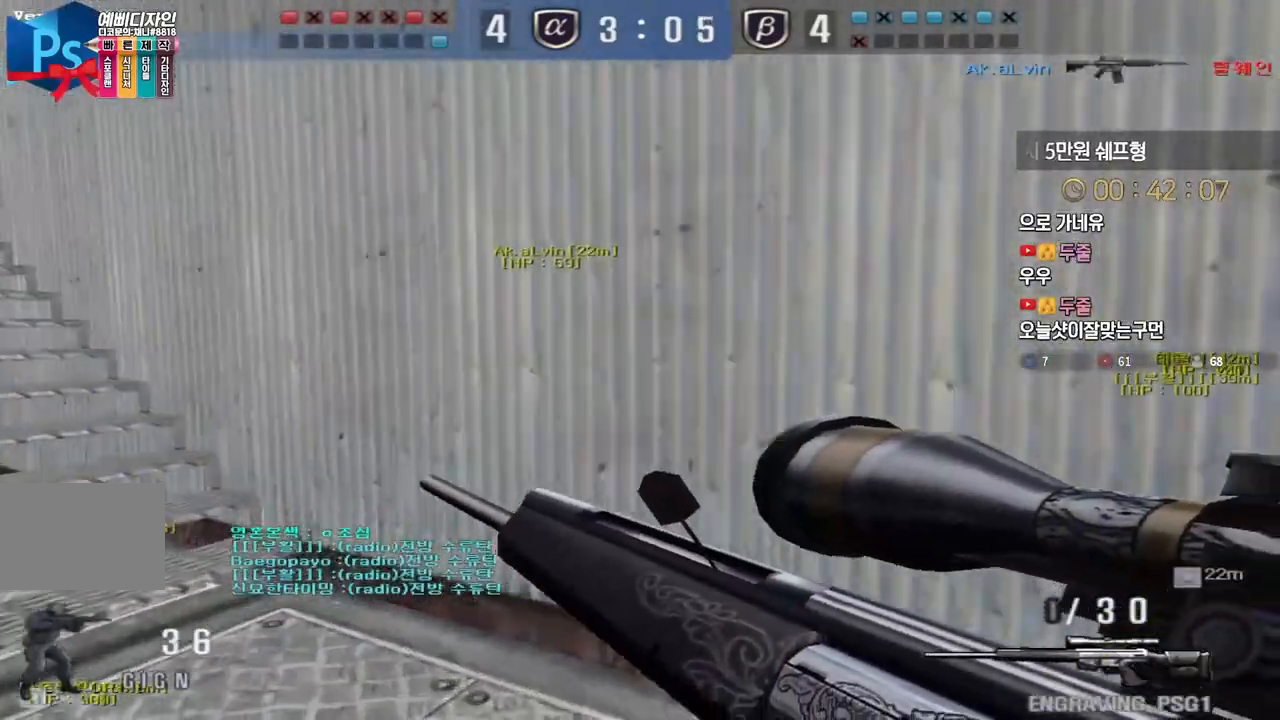
{"keys": ["d", "tab", "w"], "events": [[150, "shift", "down"], [167, "a", "up"], [183, "w", "up"], [250, "shift", "up"], [267, "d", "down"], [267, "w", "down"], [333, "tab", "down"]]}
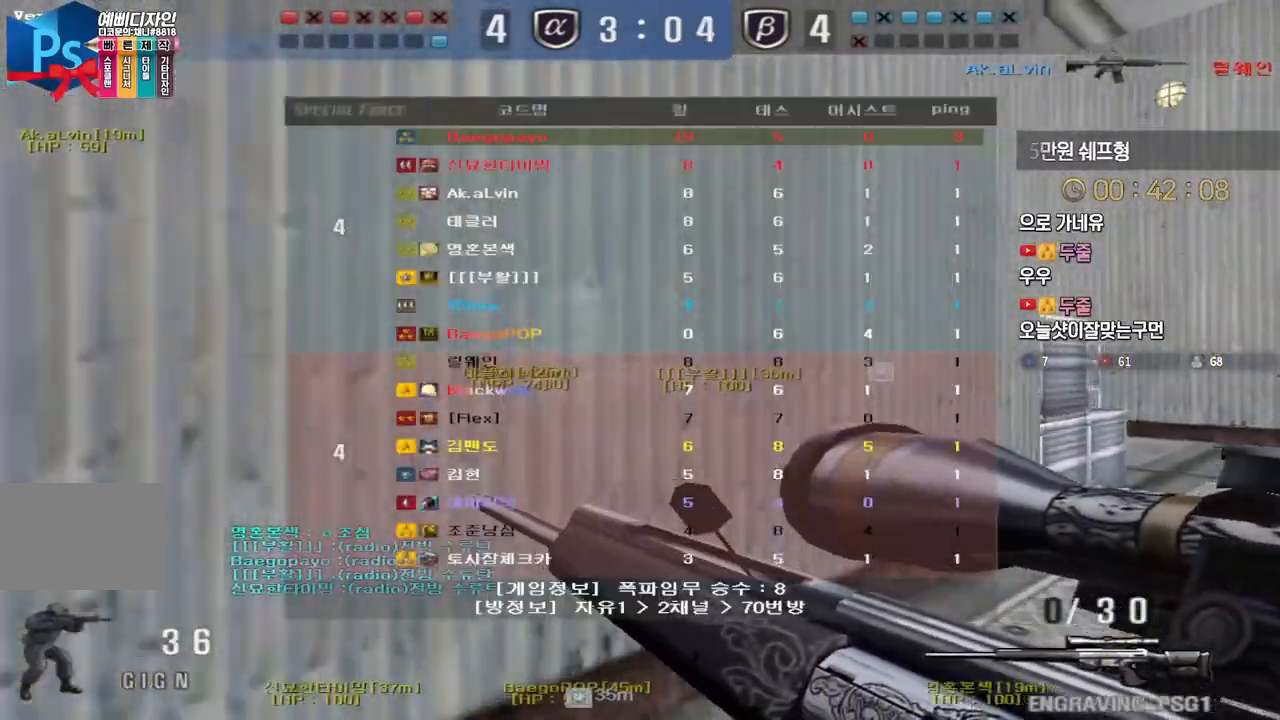
{"keys": ["d", "tab", "w"], "events": [[33, "shift", "down"], [100, "shift", "up"], [233, "shift", "down"], [300, "shift", "up"], [417, "d", "up"], [433, "shift", "down"], [450, "w", "up"], [500, "d", "down"], [500, "shift", "up"], [500, "w", "down"]]}
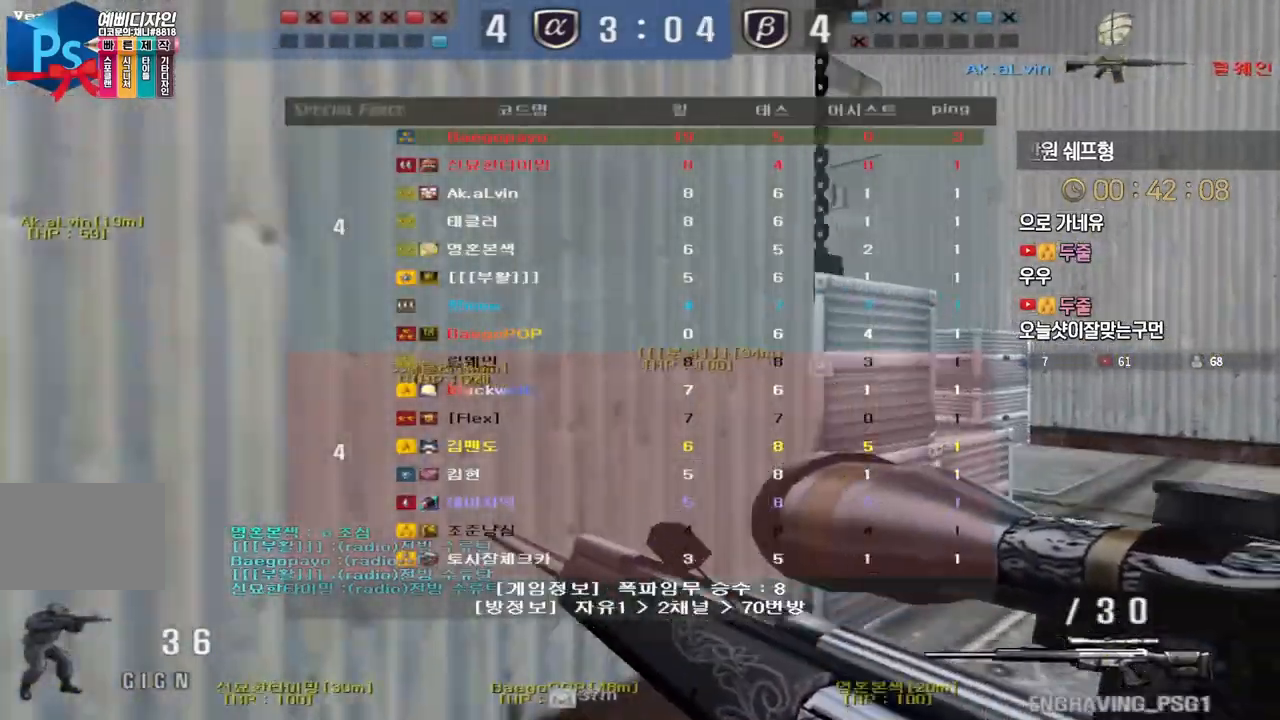
{"keys": ["d", "tab", "w"], "events": [[150, "shift", "down"], [167, "d", "up"], [167, "w", "up"], [217, "shift", "up"], [250, "d", "down"], [250, "w", "down"], [350, "shift", "down"], [367, "d", "up"], [383, "w", "up"], [433, "shift", "up"], [433, "w", "down"], [450, "d", "down"]]}
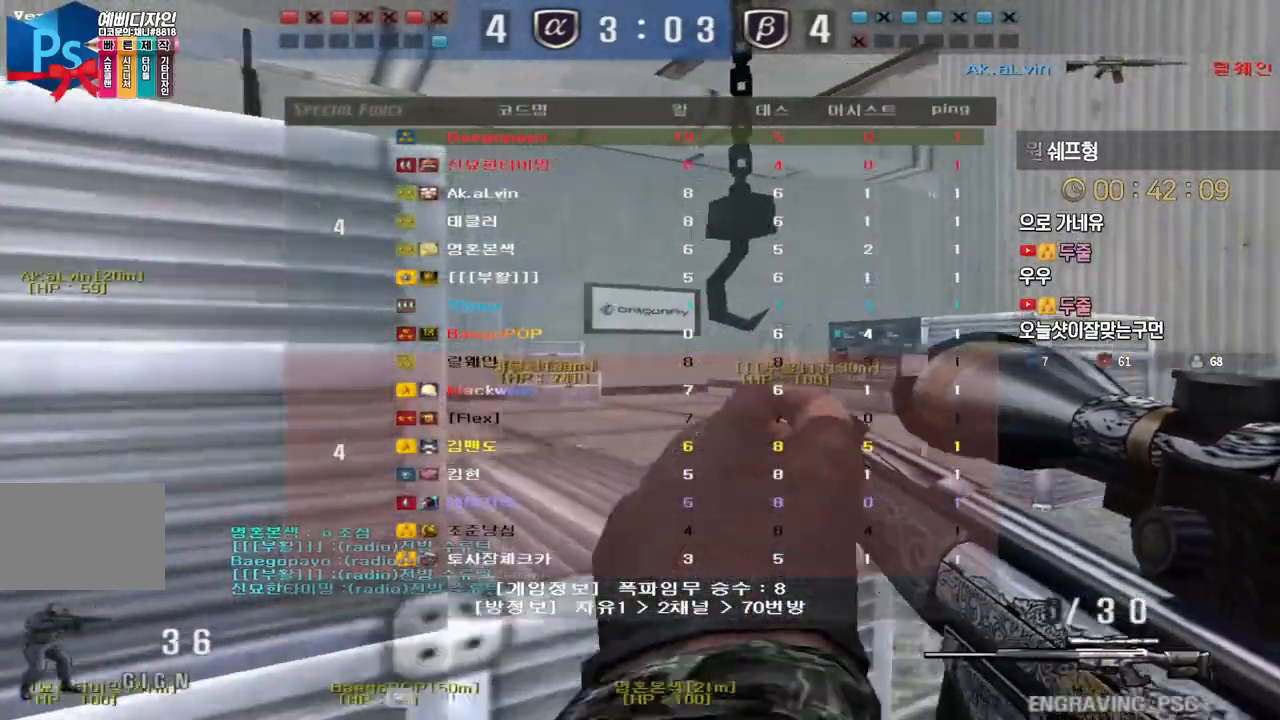
{"keys": ["d", "w"], "events": [[67, "shift", "down"], [83, "w", "up"], [100, "d", "up"], [100, "tab", "up"], [167, "d", "down"], [167, "shift", "up"], [167, "w", "down"], [333, "shift", "down"], [350, "d", "up"], [350, "w", "up"], [417, "shift", "up"], [433, "d", "down"], [433, "w", "down"]]}
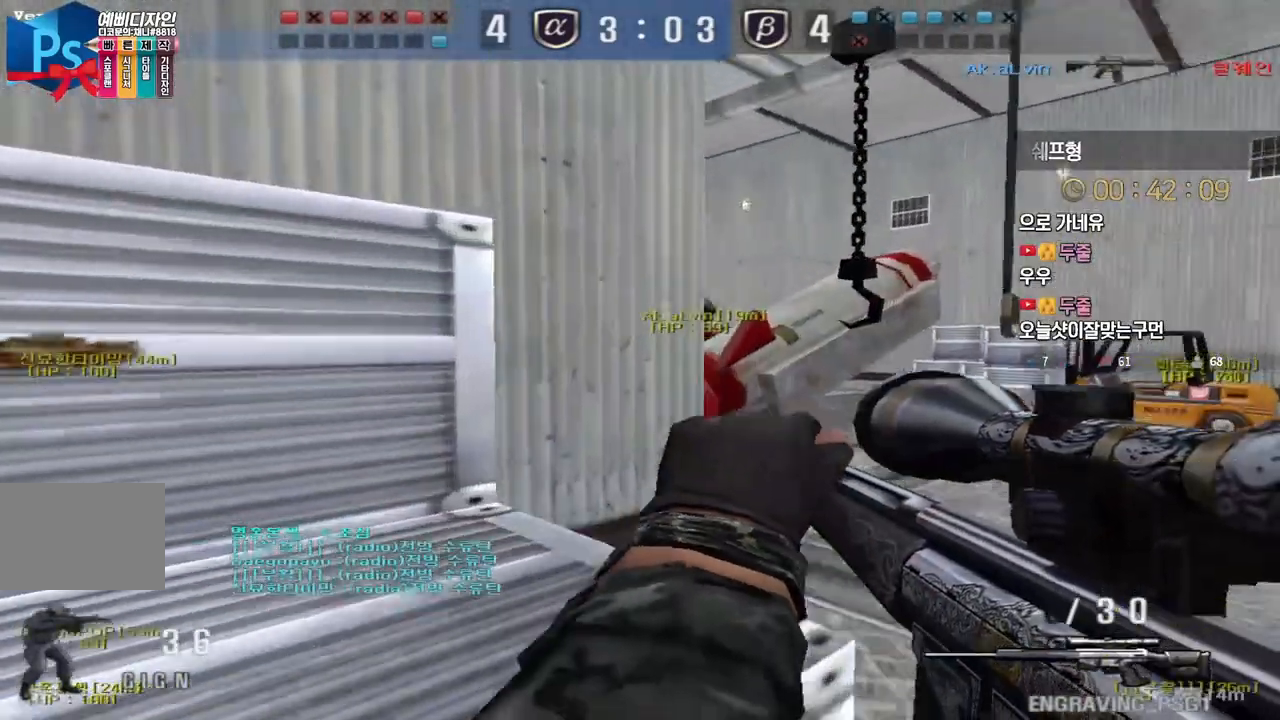
{"keys": [], "events": [[67, "shift", "down"], [100, "d", "up"], [100, "w", "up"], [133, "shift", "up"], [150, "w", "down"], [183, "d", "down"], [250, "shift", "down"], [267, "d", "up"], [283, "shift", "up"], [283, "space", "down"], [283, "w", "up"], [367, "space", "up"]]}
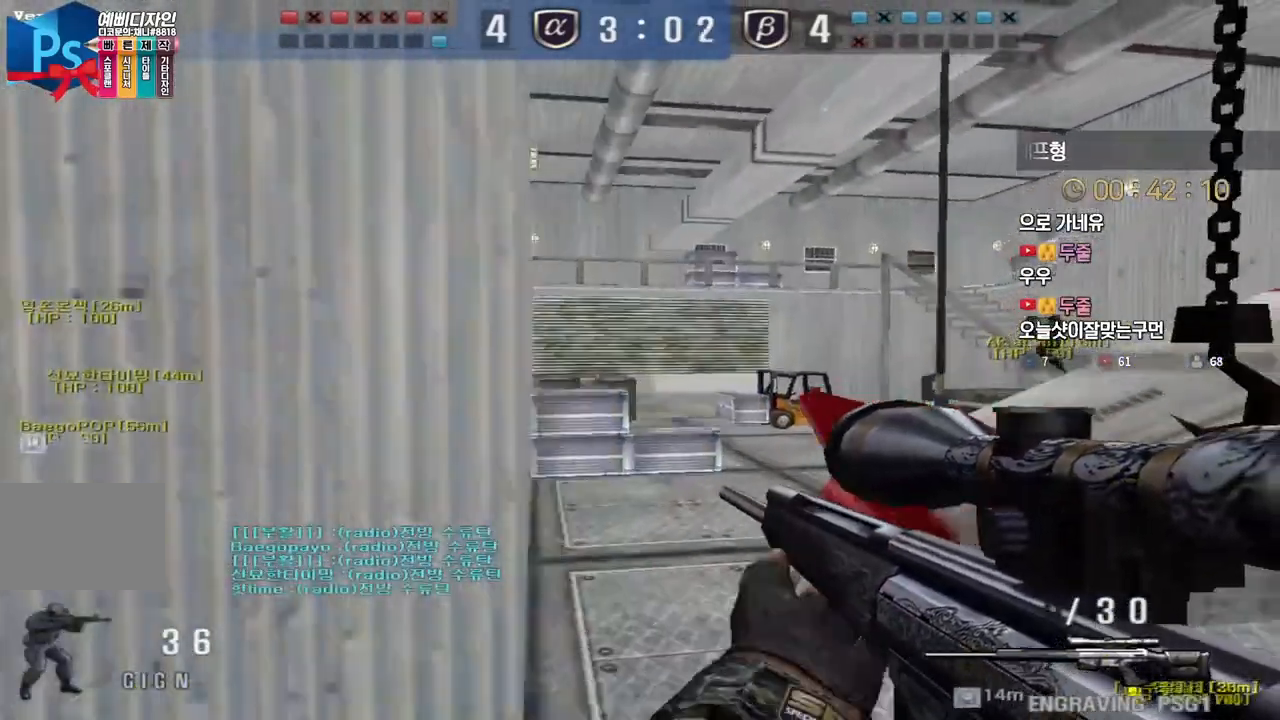
{"keys": ["a", "ctrl", "w"], "events": [[400, "a", "down"], [417, "w", "down"], [500, "ctrl", "down"]]}
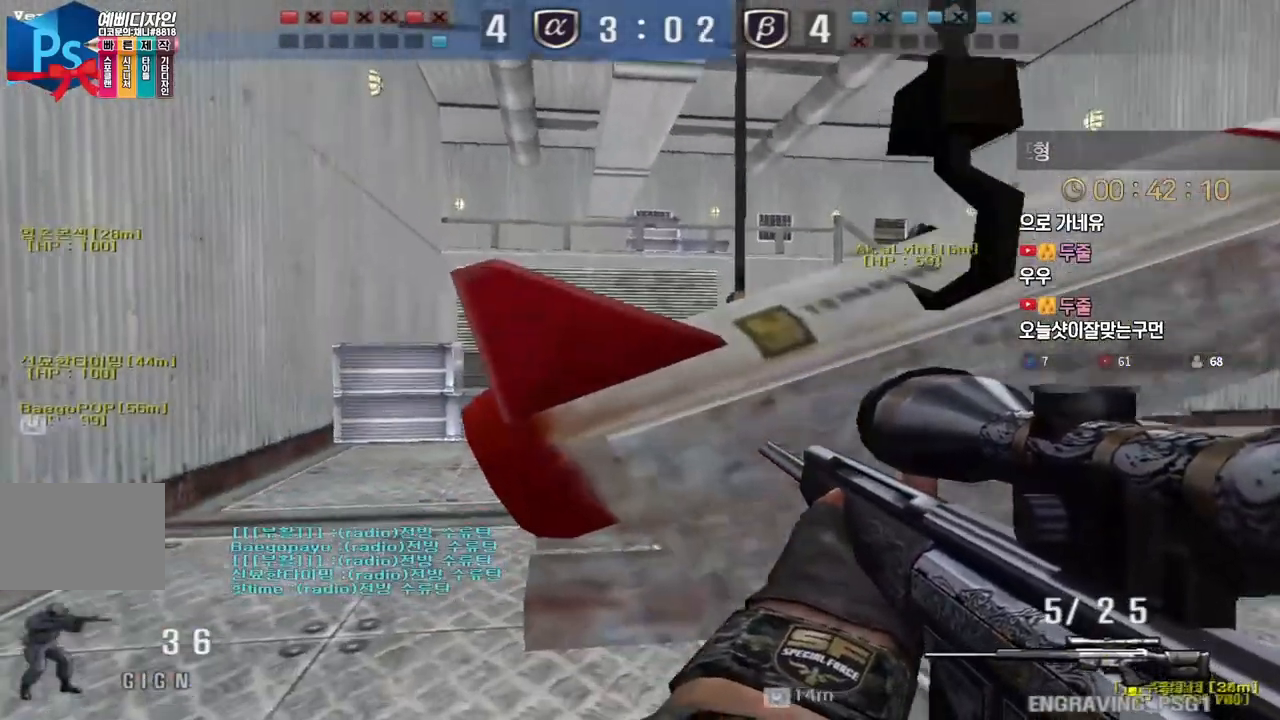
{"keys": ["a", "w"], "events": [[33, "a", "up"], [33, "space", "down"], [33, "w", "up"], [67, "ctrl", "up"], [100, "space", "up"], [167, "d", "down"], [183, "s", "down"], [367, "s", "up"], [400, "d", "up"], [417, "a", "down"], [450, "w", "down"]]}
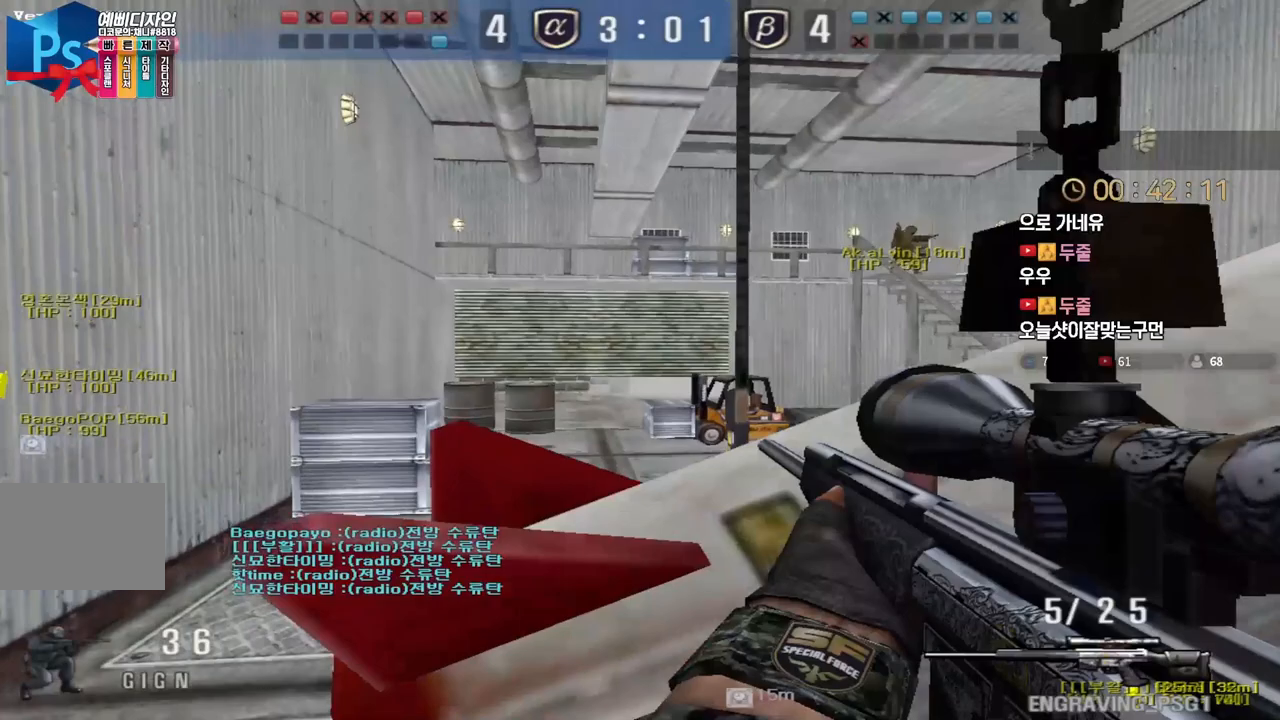
{"keys": ["a", "ctrl", "s"], "events": [[267, "ctrl", "down"], [267, "w", "up"], [283, "a", "up"], [367, "a", "down"], [367, "s", "down"]]}